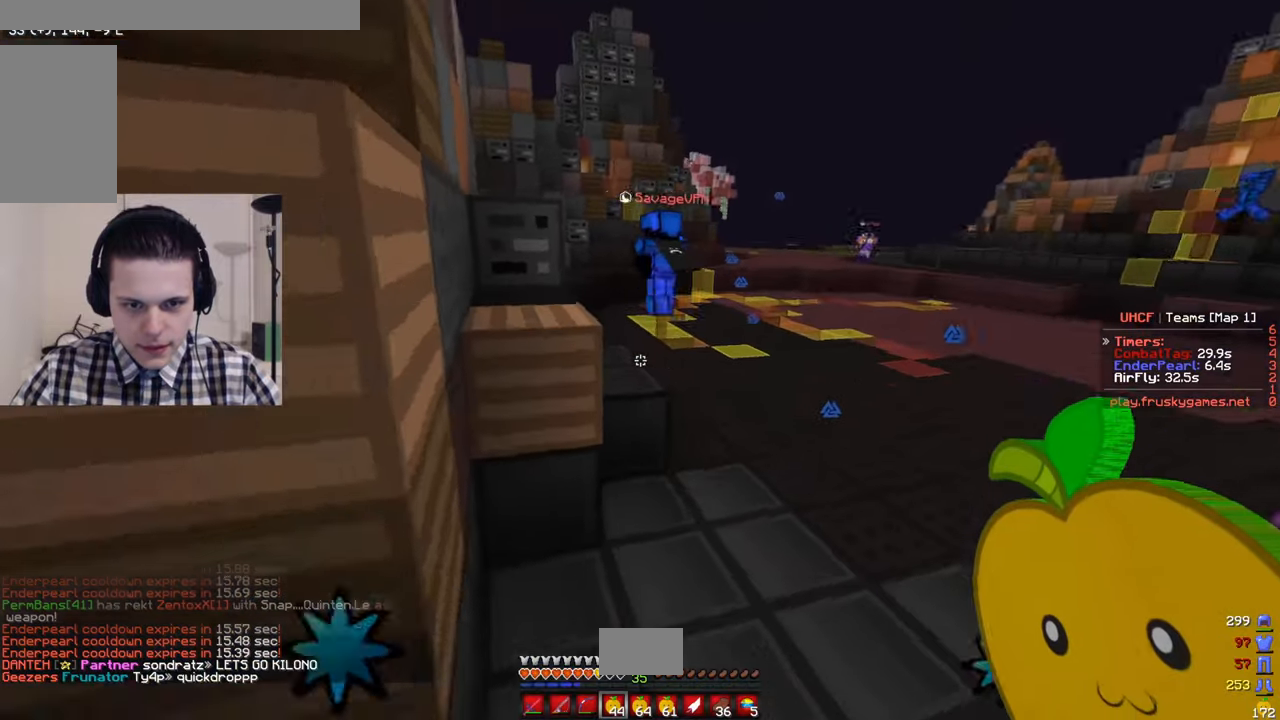
Gameplay with keyboard and mouse; each line is a JSON object with the keys and mouse buttons held at the frame after it. "events" lists presses ("down") and releases ("up") of "a", "d", "s", "w", "mouse_left" and "mouse_right" between this image and that frame as [ms after this image, input, new state], when the widget could be followed in between. "mouse_left", "mouse_right" = the "left", "right" buttons of the "mouse" list. No other keys are recorded. Fast repeated clicks can show as one long hold. Mouse movement is not recorded.
{"keys": ["d", "w"], "mouse": [], "events": [[50, "d", "down"], [316, "d", "up"], [466, "d", "down"]]}
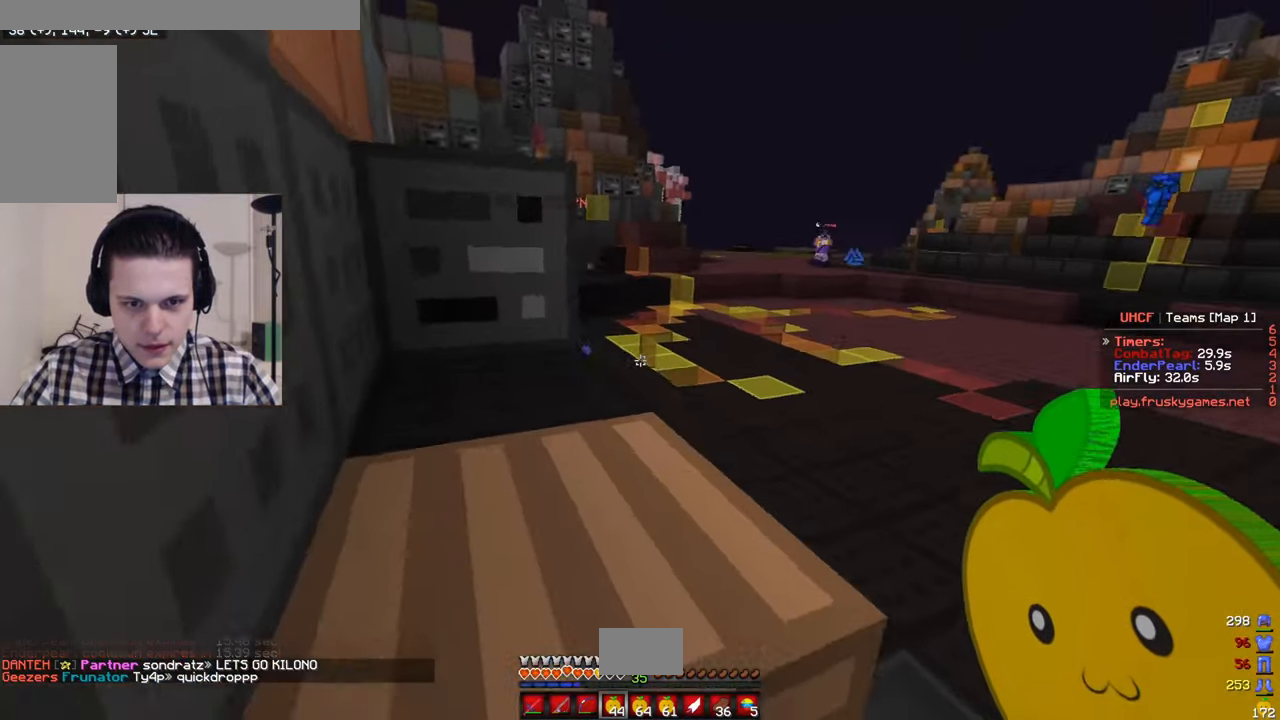
{"keys": ["d", "w"], "mouse": ["left", "right"], "events": [[483, "mouse_left", "down"], [483, "mouse_right", "down"]]}
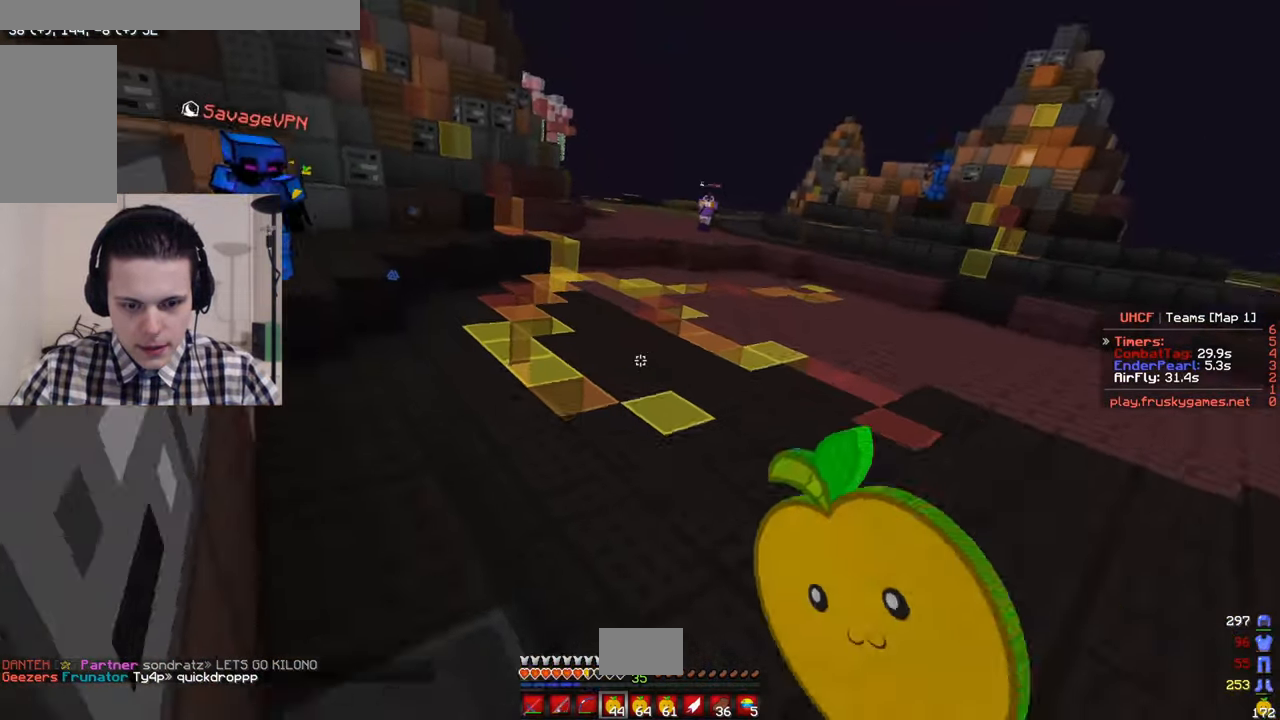
{"keys": ["a", "w"], "mouse": ["left", "right"], "events": [[66, "d", "up"], [116, "a", "down"]]}
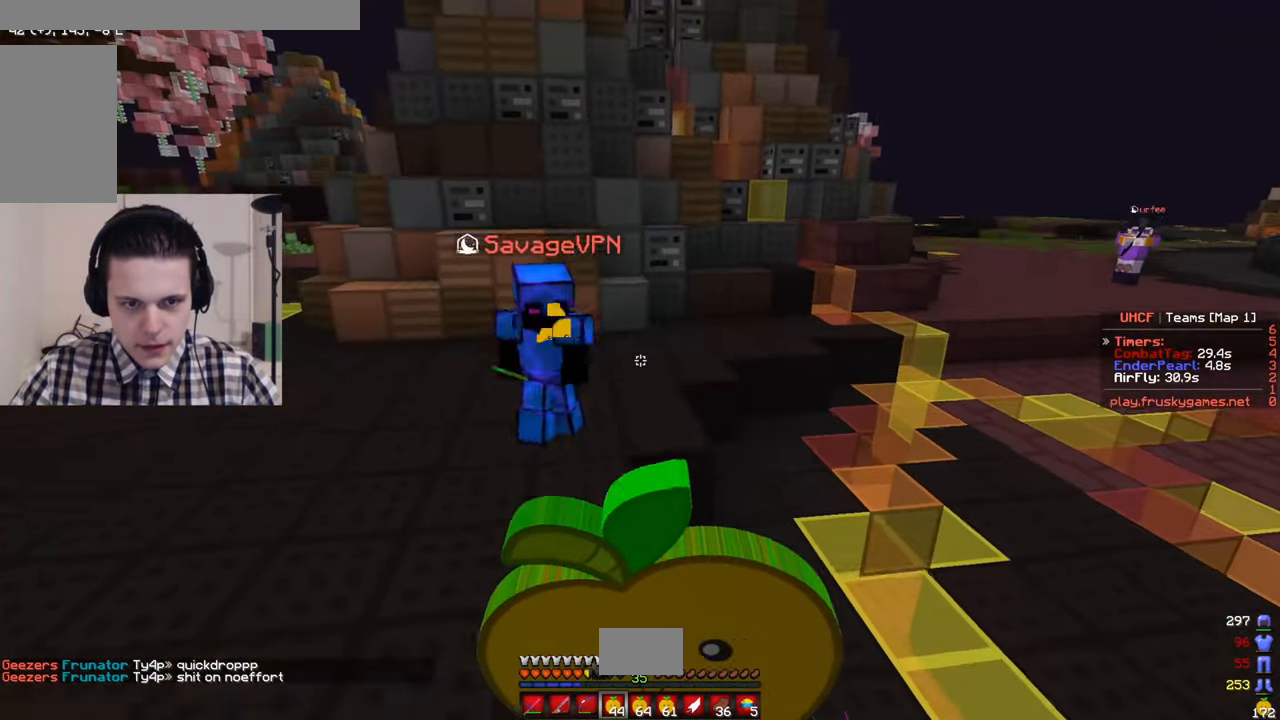
{"keys": ["a", "w"], "mouse": ["left", "right"], "events": []}
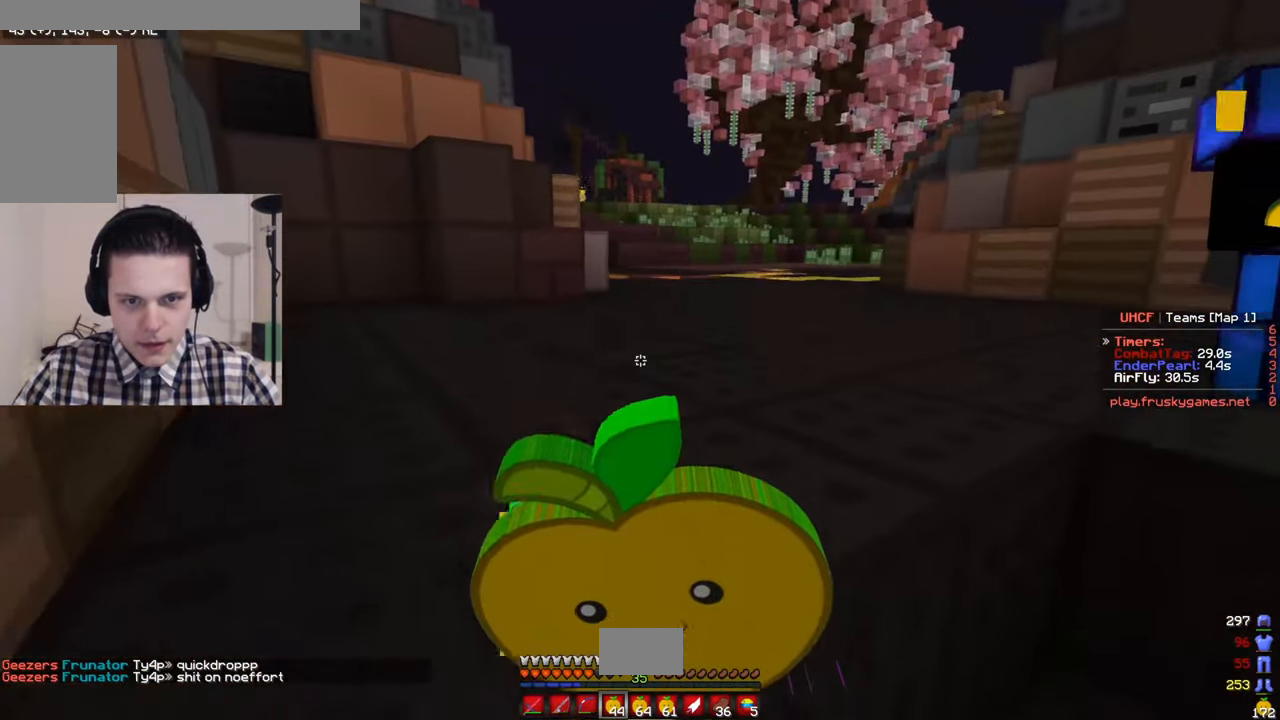
{"keys": ["w"], "mouse": ["left", "right"], "events": [[83, "a", "up"]]}
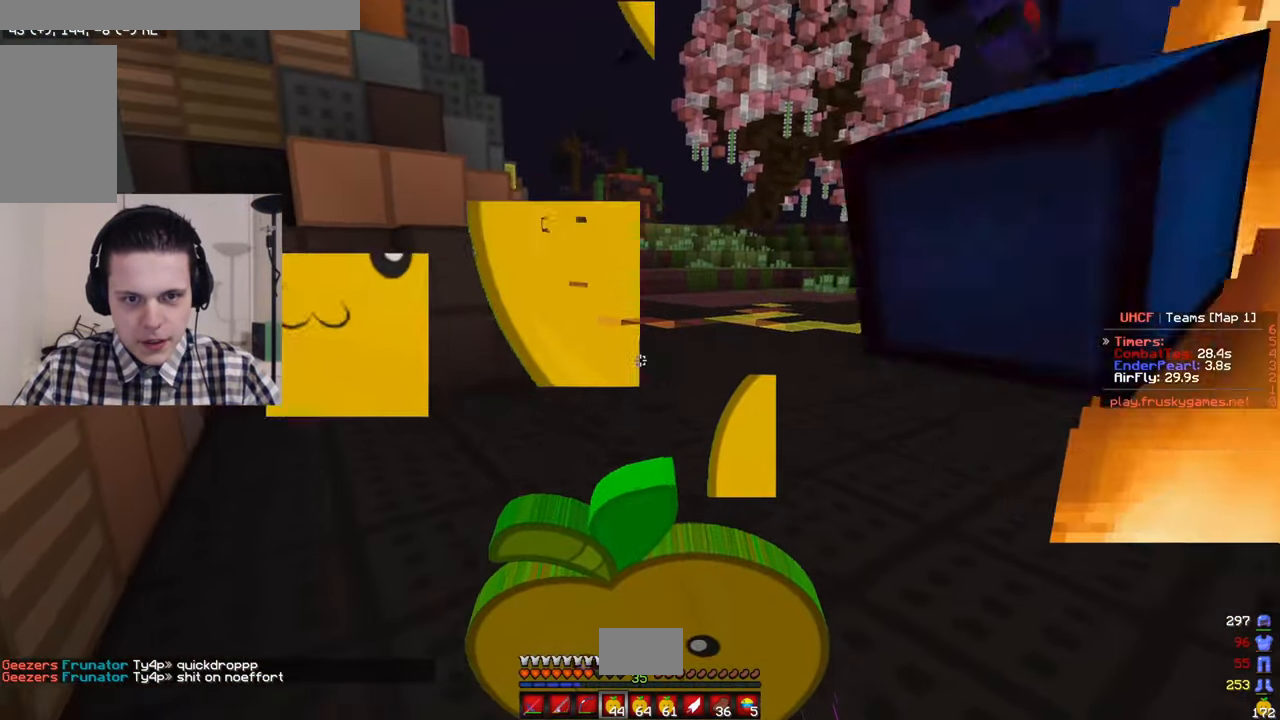
{"keys": ["w"], "mouse": [], "events": [[200, "d", "down"], [400, "mouse_right", "up"], [416, "mouse_left", "up"], [433, "d", "up"]]}
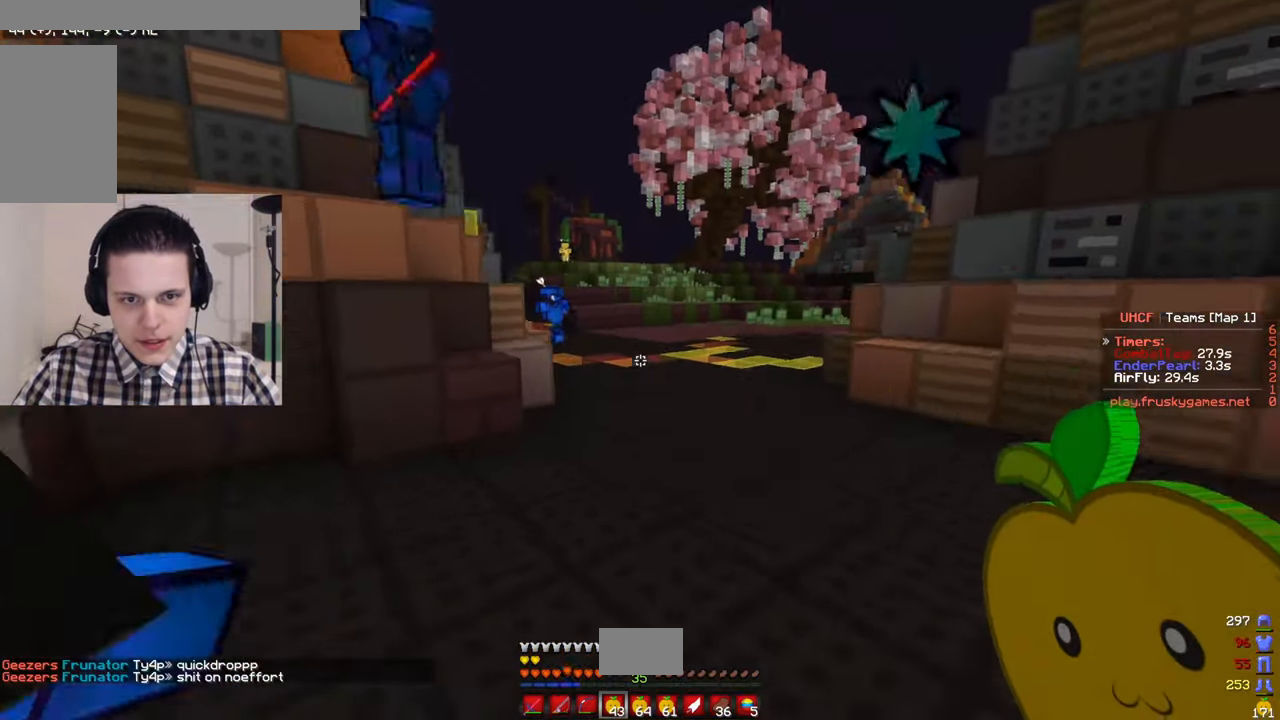
{"keys": ["w"], "mouse": [], "events": []}
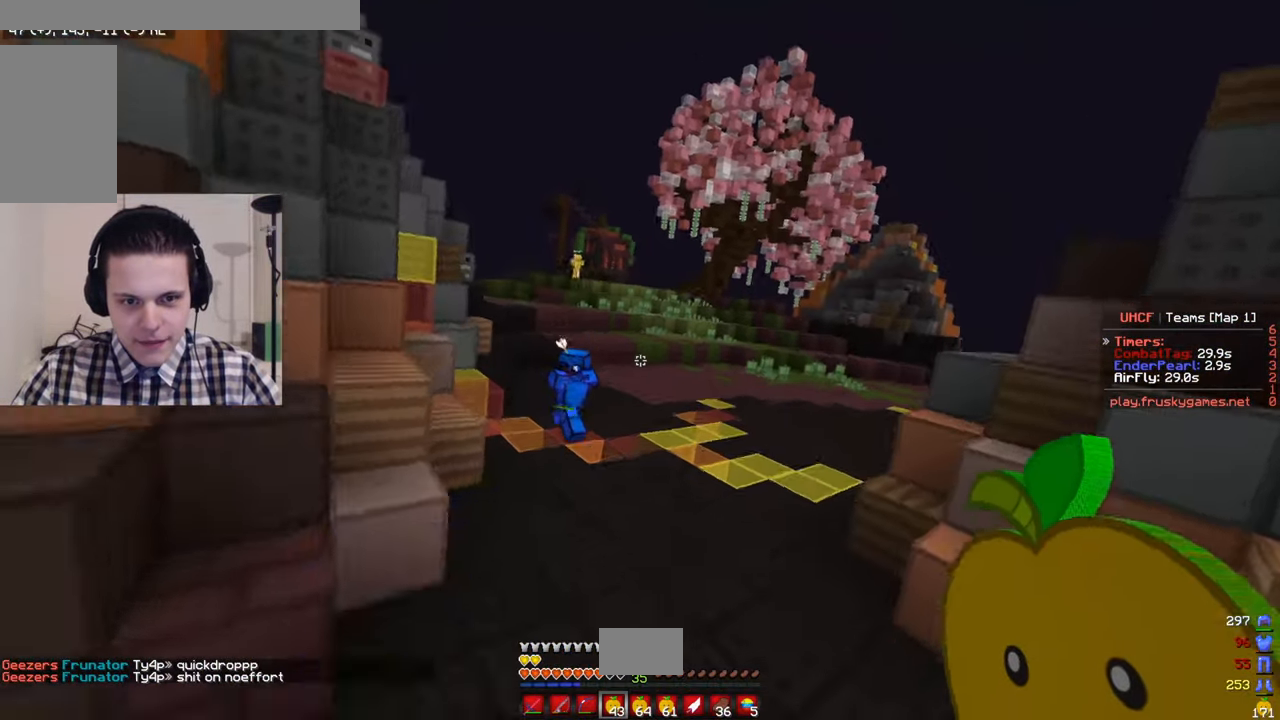
{"keys": ["w"], "mouse": [], "events": []}
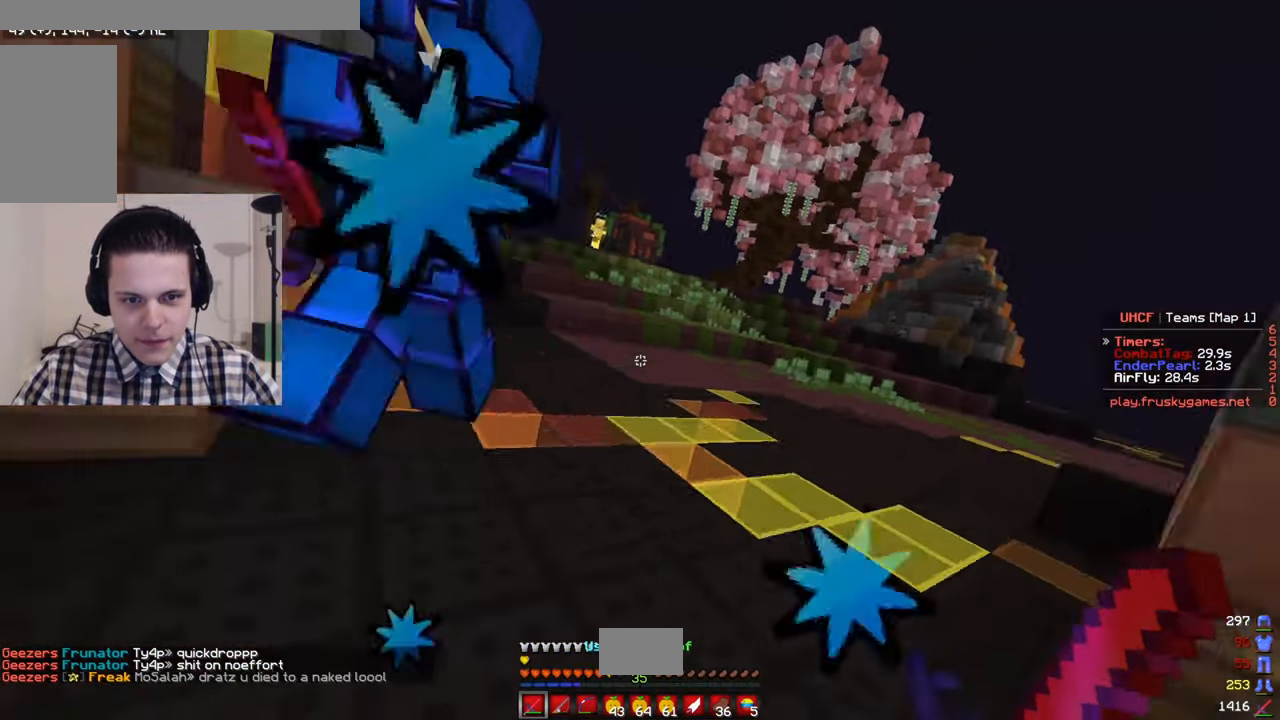
{"keys": ["w"], "mouse": [], "events": []}
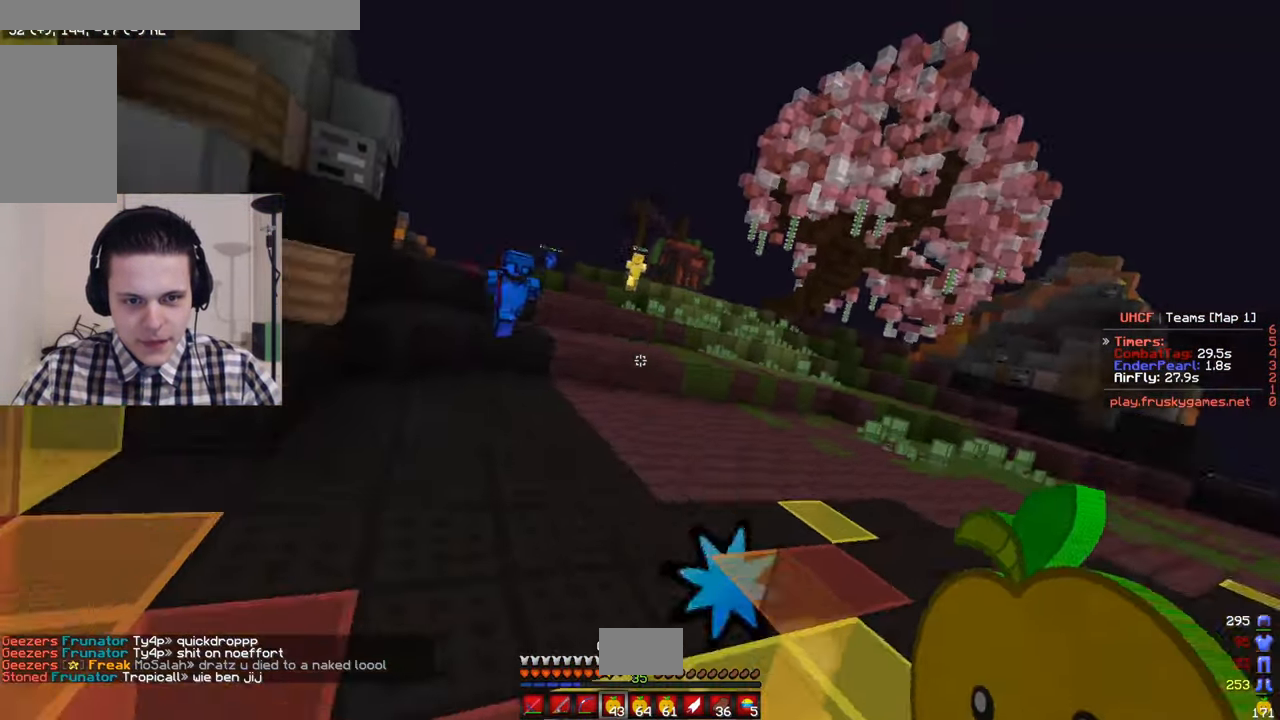
{"keys": ["a", "w"], "mouse": [], "events": [[283, "a", "down"]]}
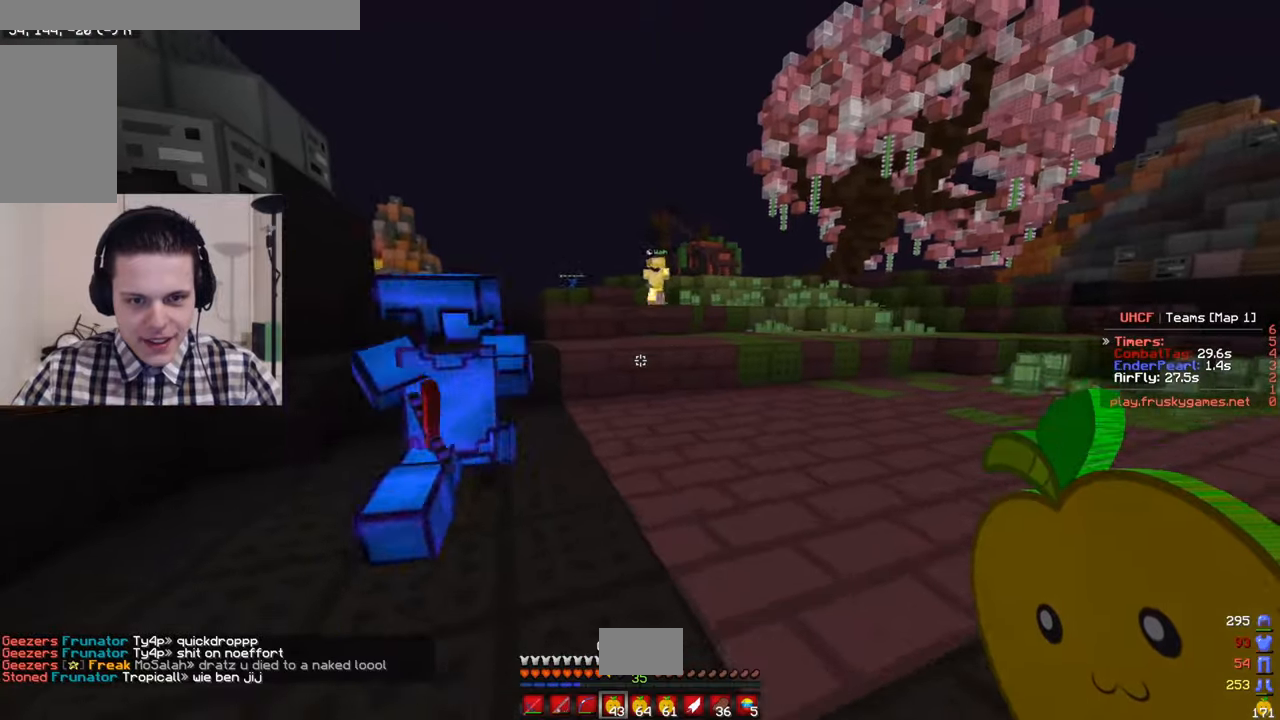
{"keys": ["w"], "mouse": [], "events": [[300, "a", "up"]]}
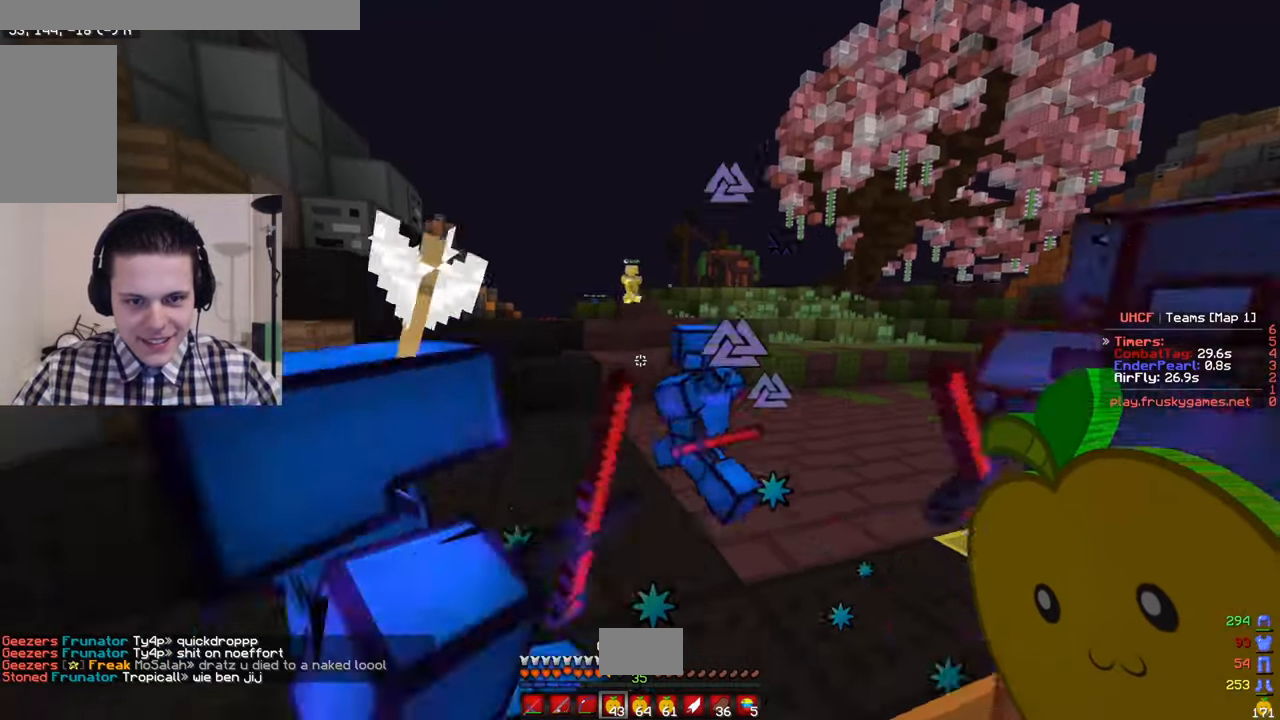
{"keys": ["w"], "mouse": [], "events": []}
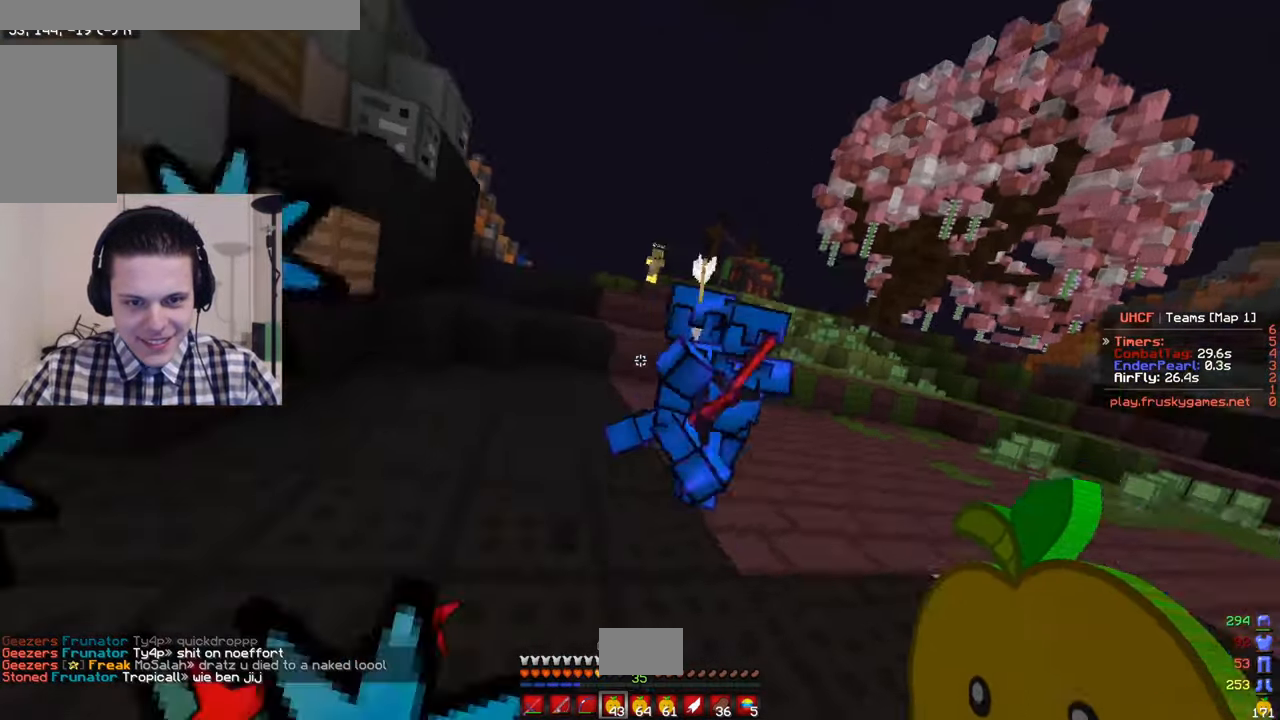
{"keys": ["d", "w"], "mouse": [], "events": [[50, "d", "down"]]}
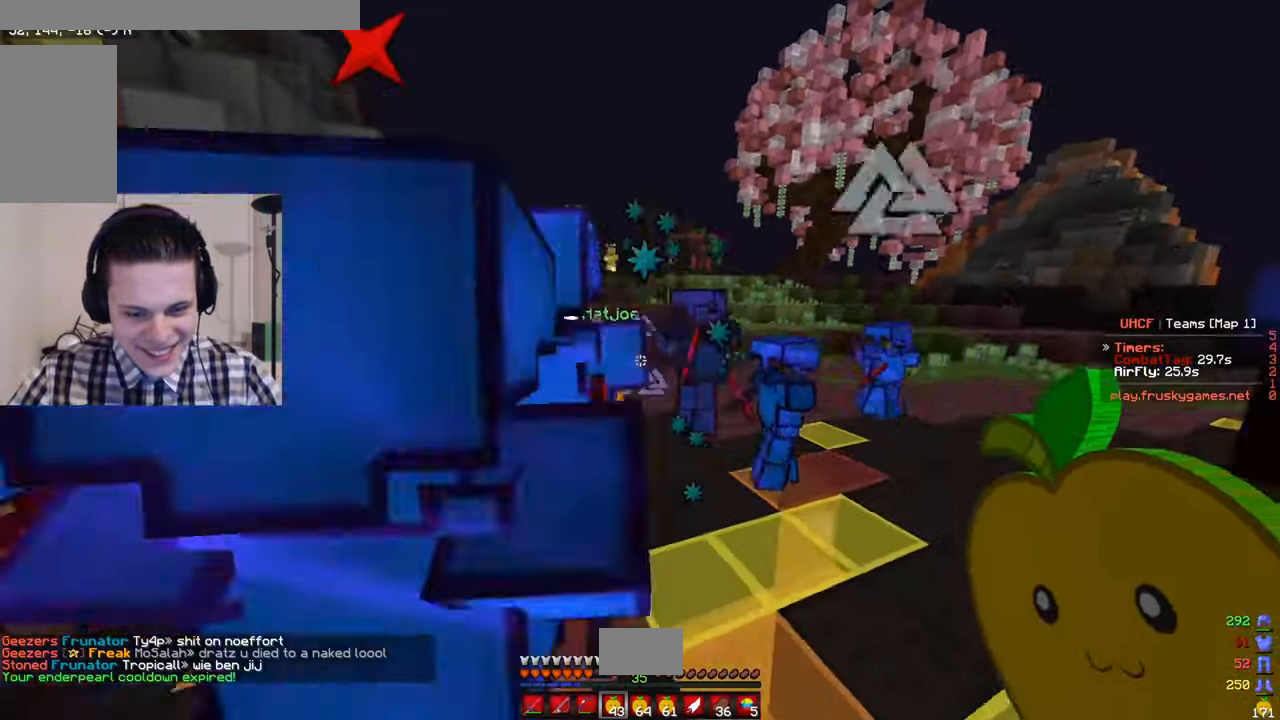
{"keys": ["a", "w"], "mouse": [], "events": [[250, "a", "down"], [250, "d", "up"]]}
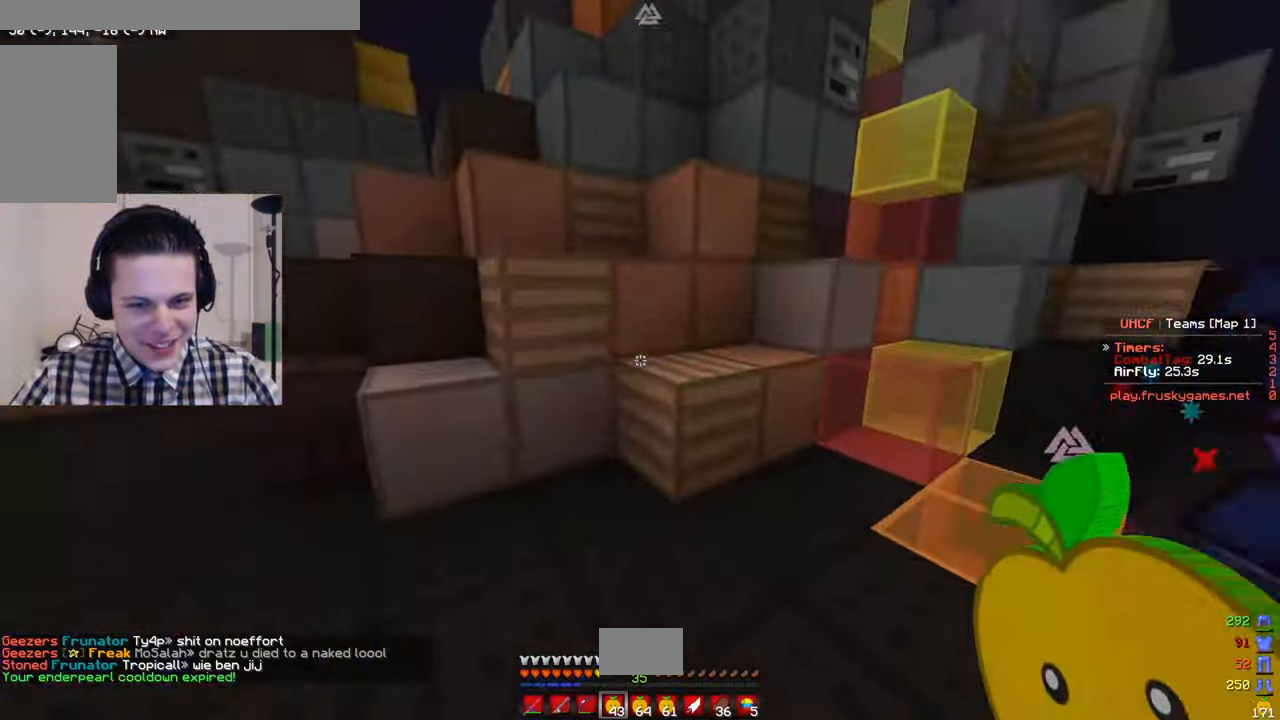
{"keys": ["d", "w"], "mouse": ["left", "right"], "events": [[317, "a", "up"], [317, "d", "down"], [400, "mouse_left", "down"], [400, "mouse_right", "down"]]}
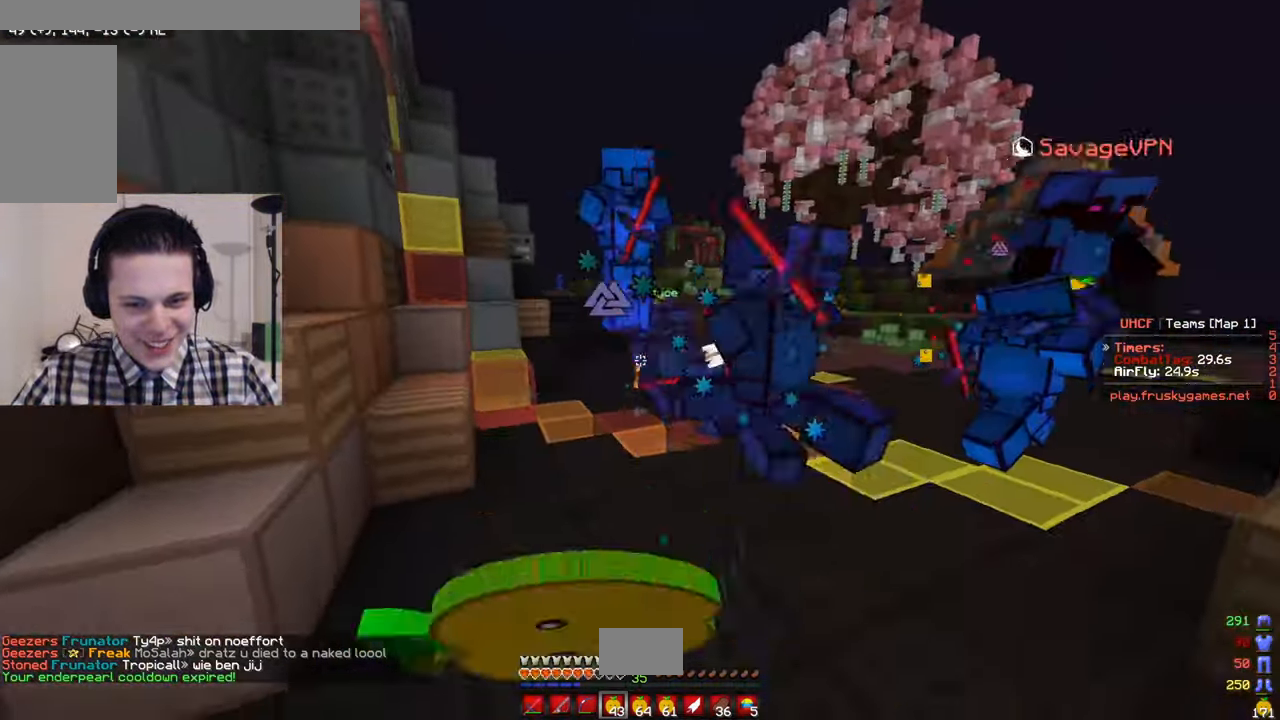
{"keys": ["d", "w"], "mouse": ["left", "right"], "events": []}
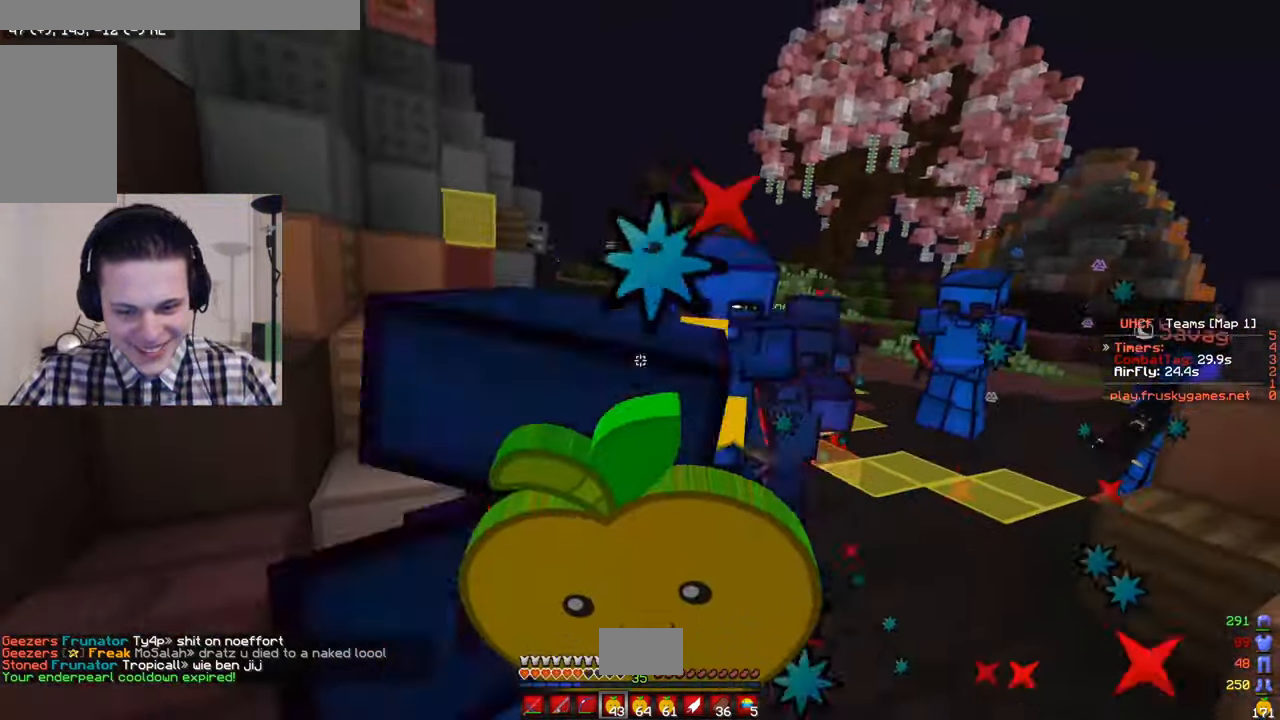
{"keys": ["d", "w"], "mouse": ["left", "right"], "events": []}
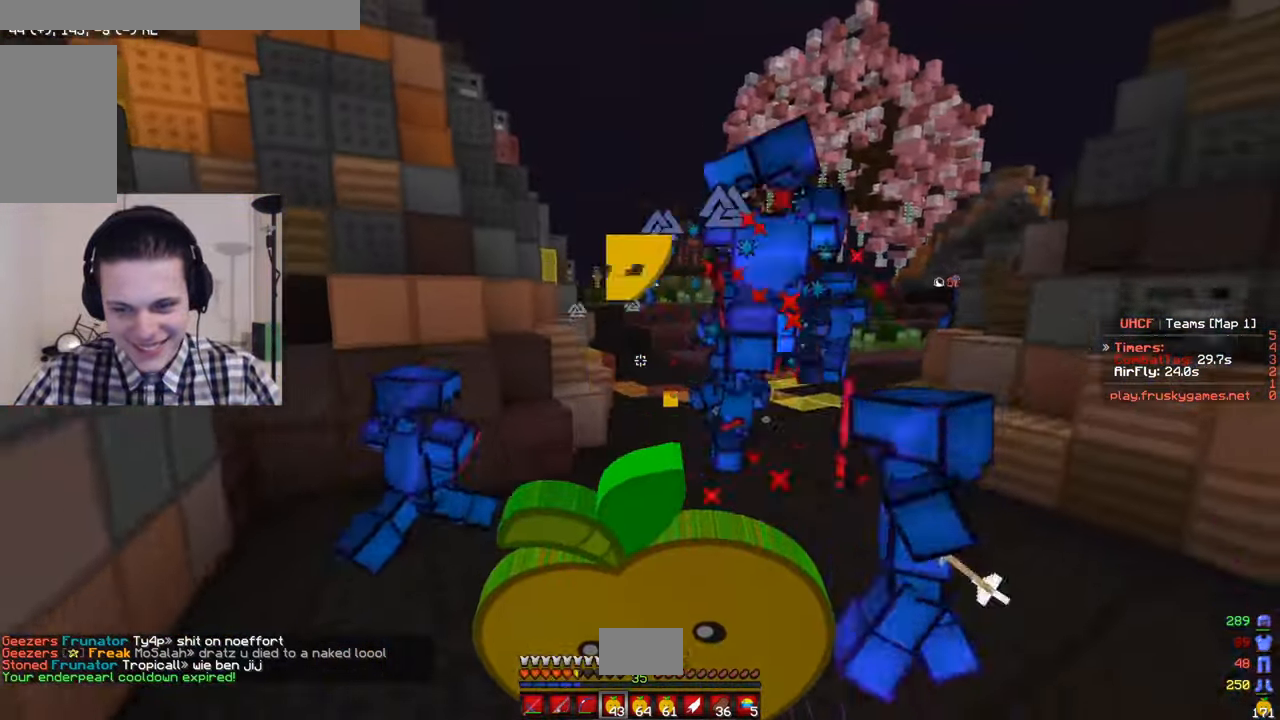
{"keys": ["d", "w"], "mouse": ["left", "right"], "events": []}
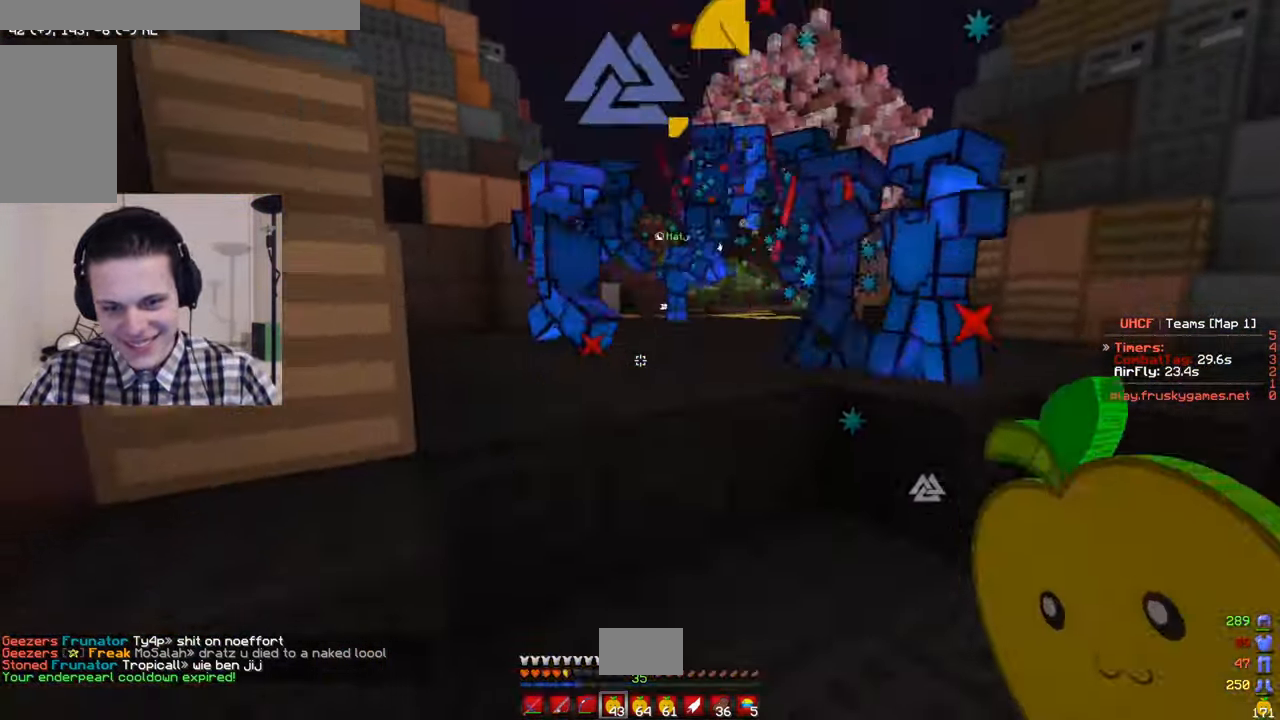
{"keys": ["d", "w"], "mouse": ["left", "right"], "events": []}
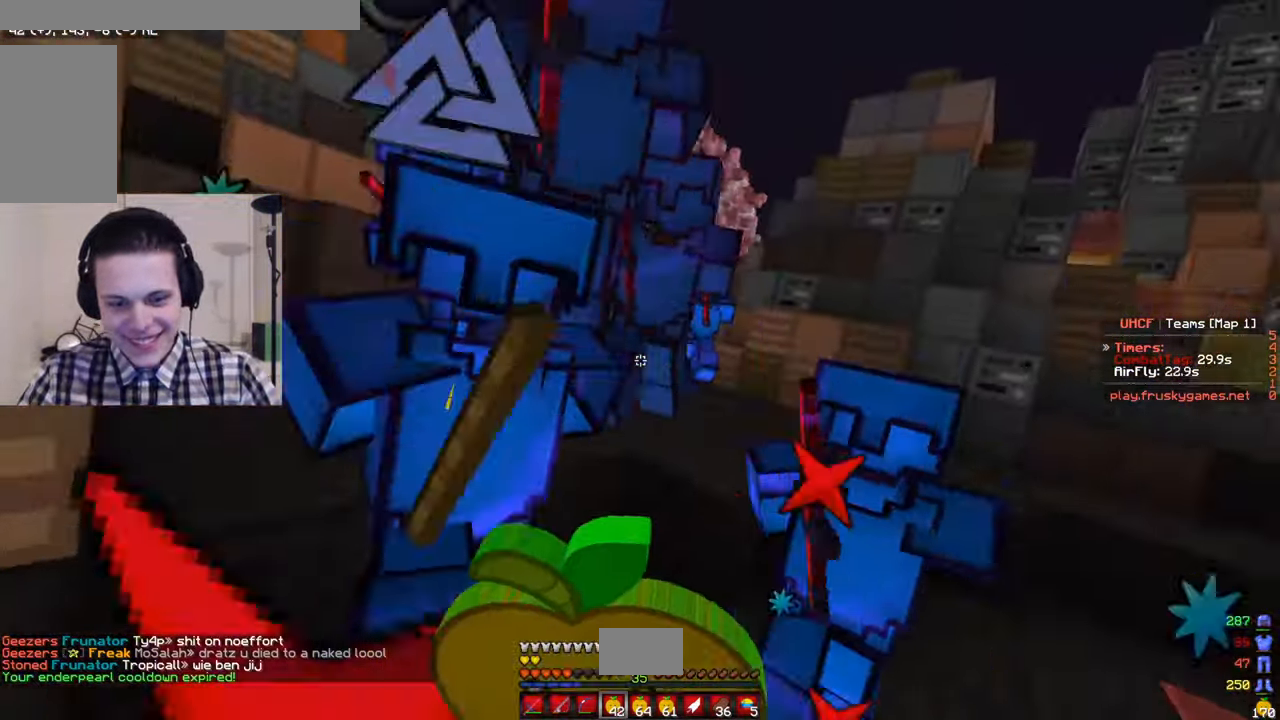
{"keys": ["d", "w"], "mouse": ["left", "right"], "events": [[217, "d", "up"], [400, "d", "down"]]}
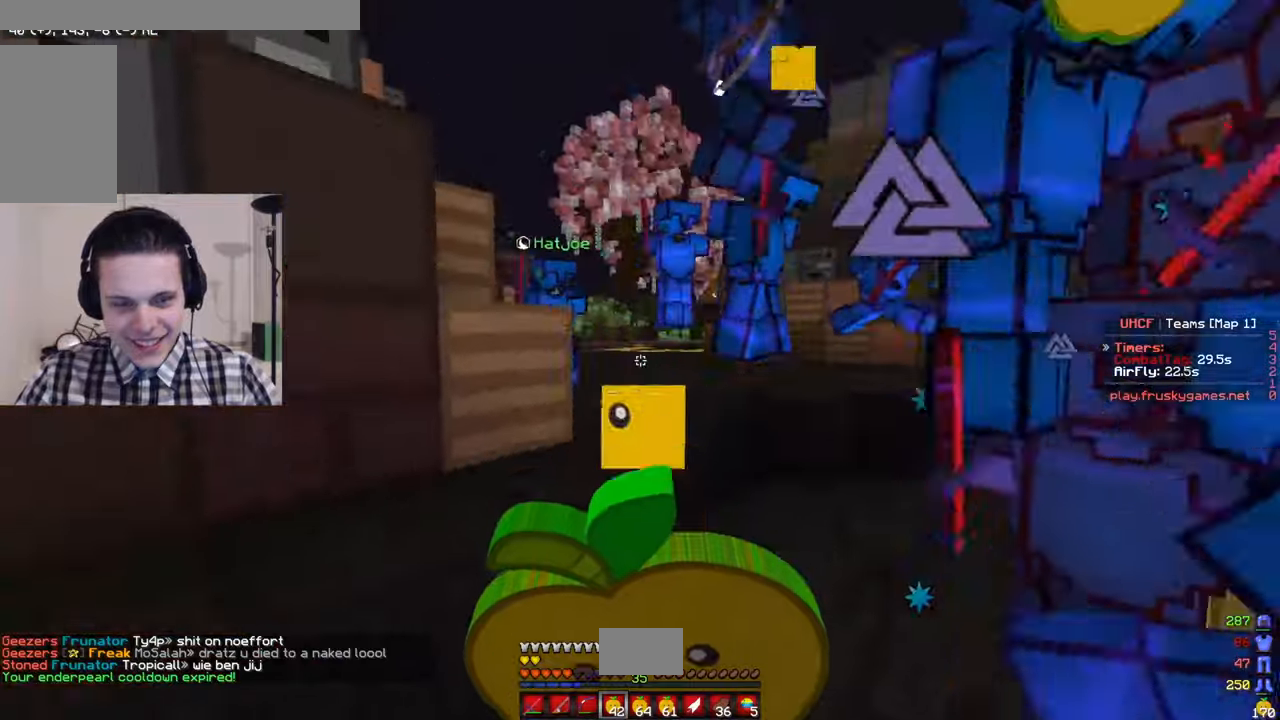
{"keys": ["d", "w"], "mouse": ["left", "right"], "events": []}
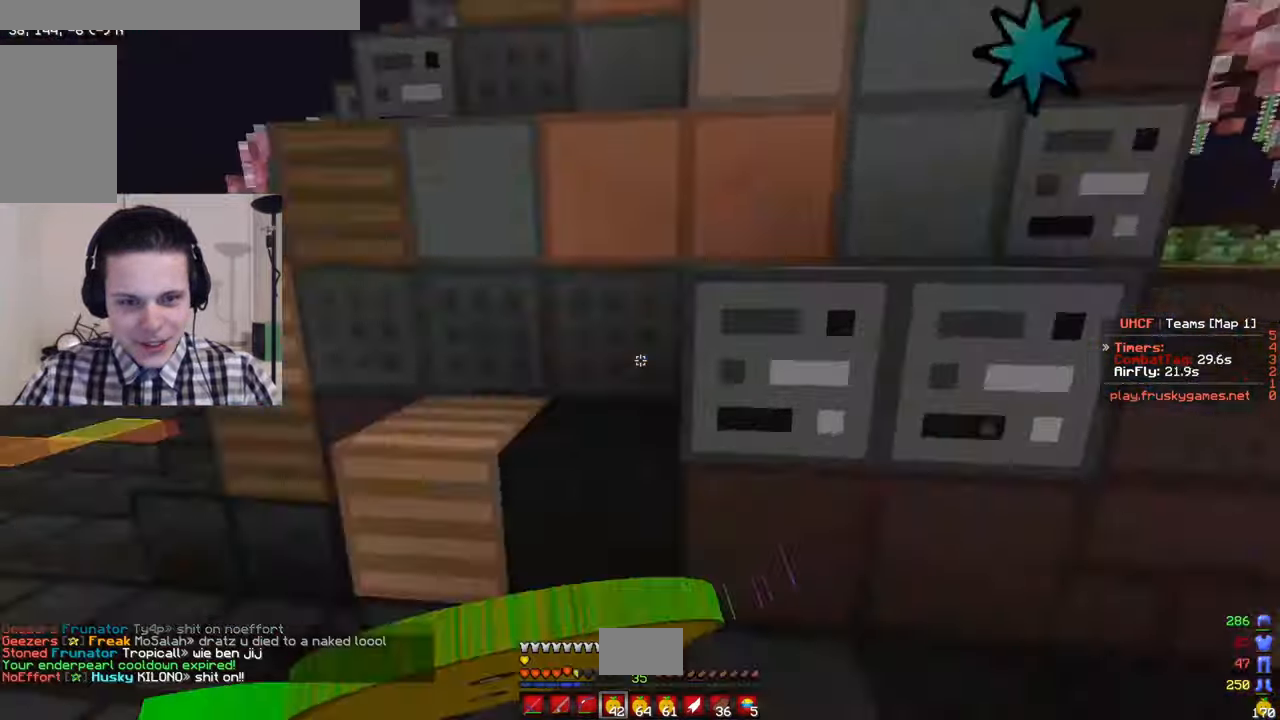
{"keys": ["w"], "mouse": ["left", "right"], "events": [[100, "a", "down"], [217, "d", "up"], [350, "a", "up"]]}
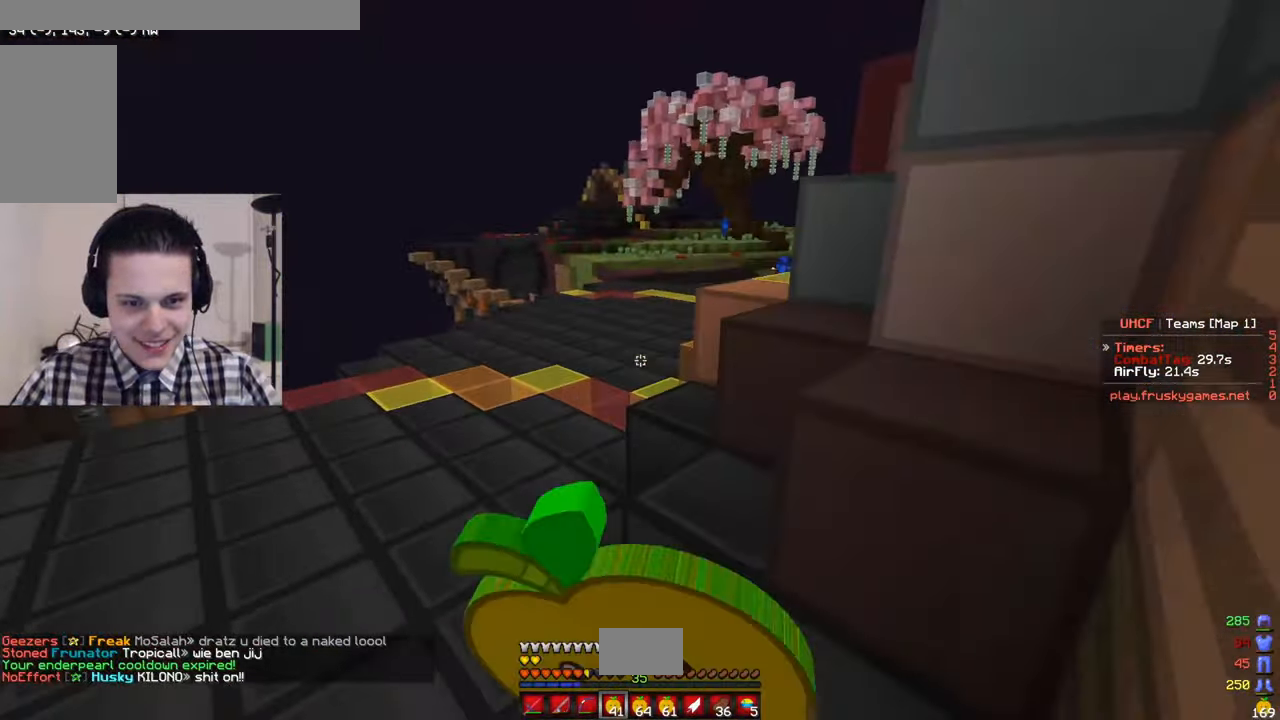
{"keys": ["w"], "mouse": [], "events": [[84, "a", "down"], [217, "mouse_left", "up"], [217, "mouse_right", "up"], [350, "a", "up"]]}
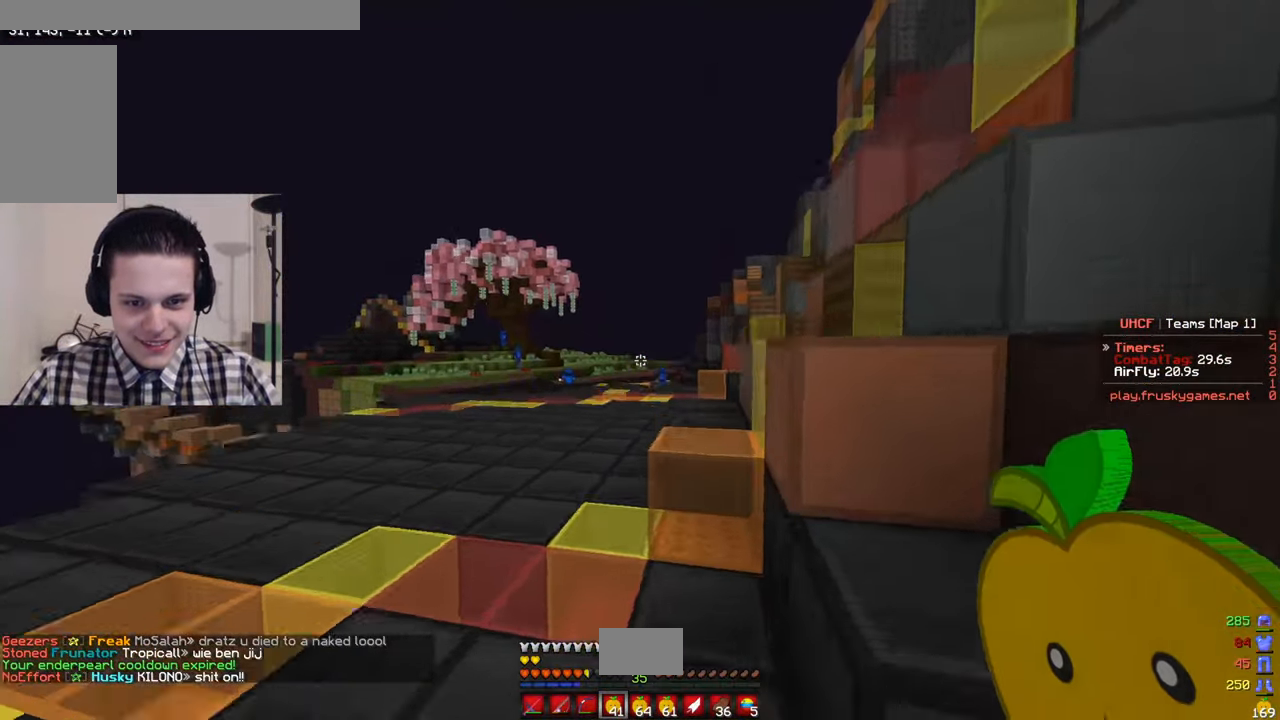
{"keys": ["w"], "mouse": [], "events": [[17, "a", "down"], [217, "a", "up"]]}
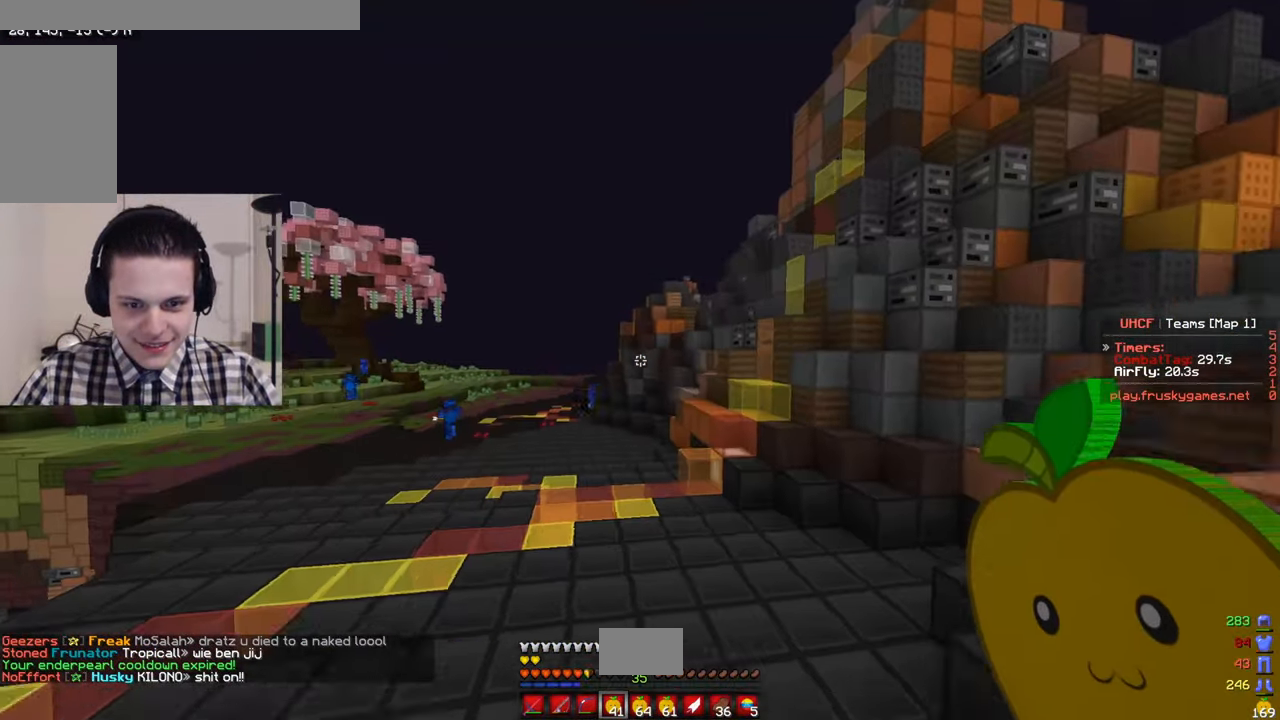
{"keys": ["w"], "mouse": [], "events": []}
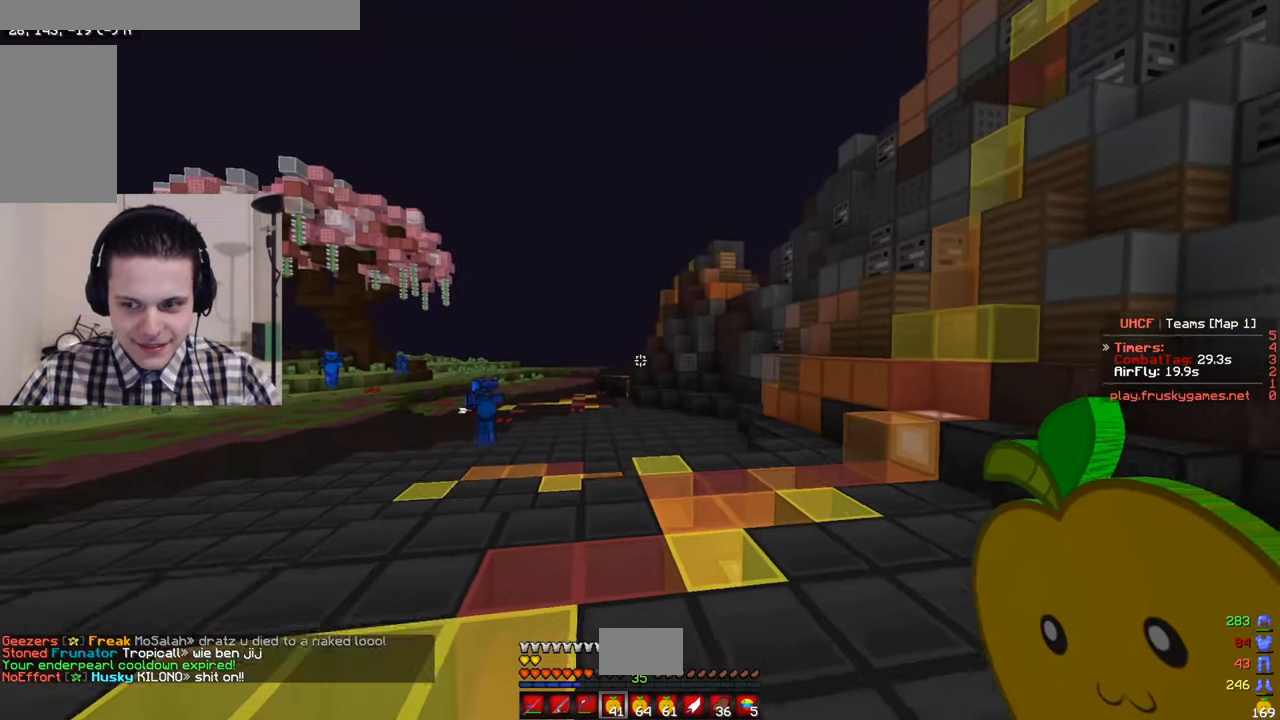
{"keys": ["d", "w"], "mouse": [], "events": [[34, "a", "down"], [234, "a", "up"], [500, "d", "down"]]}
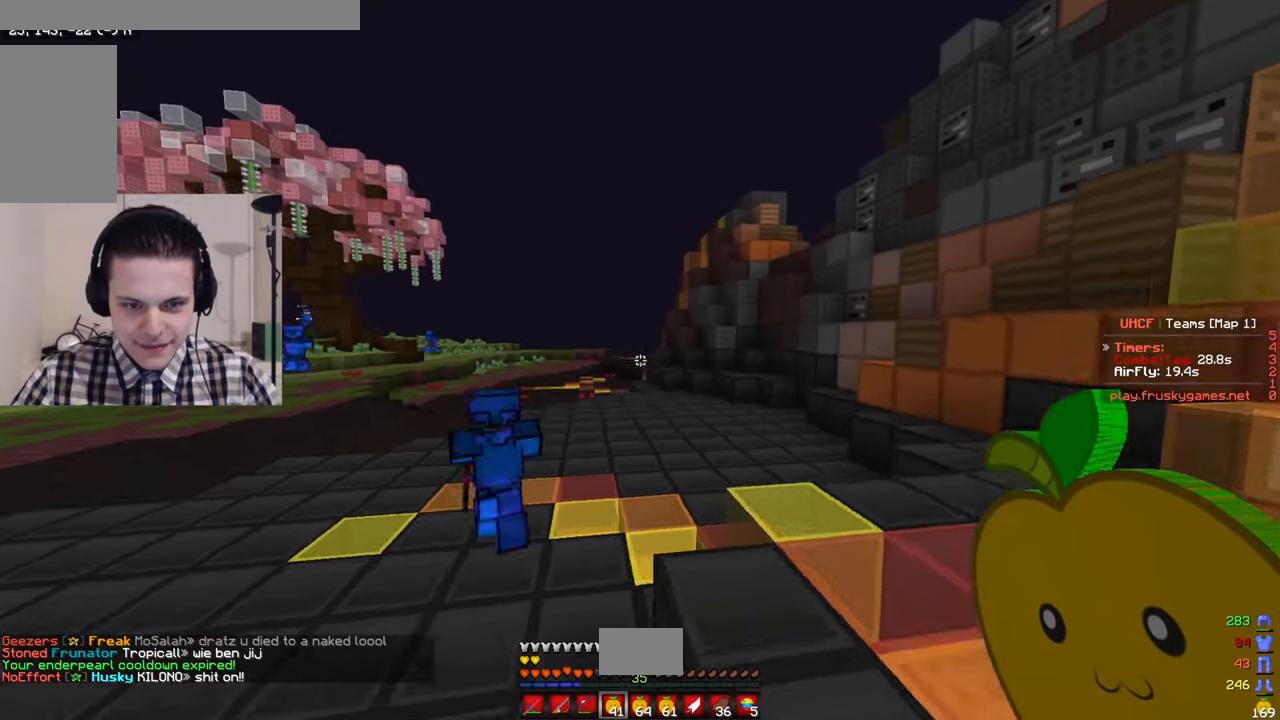
{"keys": ["w"], "mouse": [], "events": [[400, "d", "up"]]}
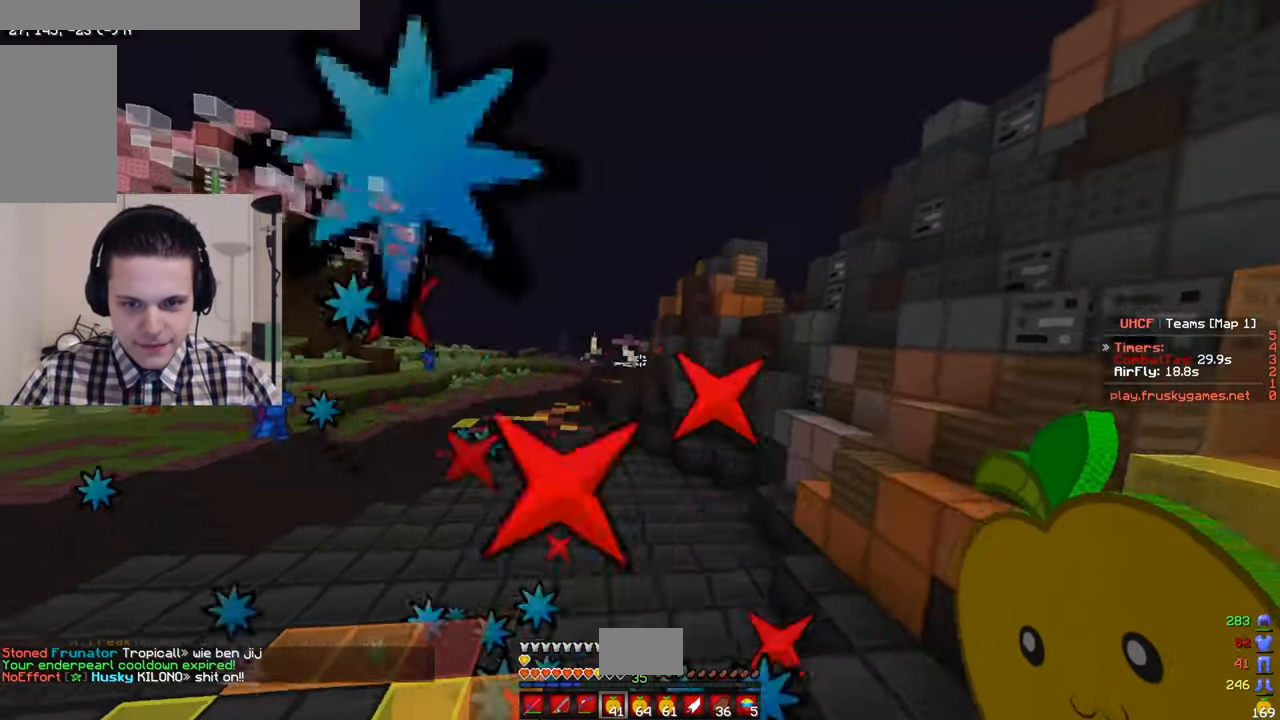
{"keys": ["w"], "mouse": ["left", "right"], "events": [[50, "a", "down"], [317, "a", "up"], [484, "mouse_right", "down"], [500, "mouse_left", "down"]]}
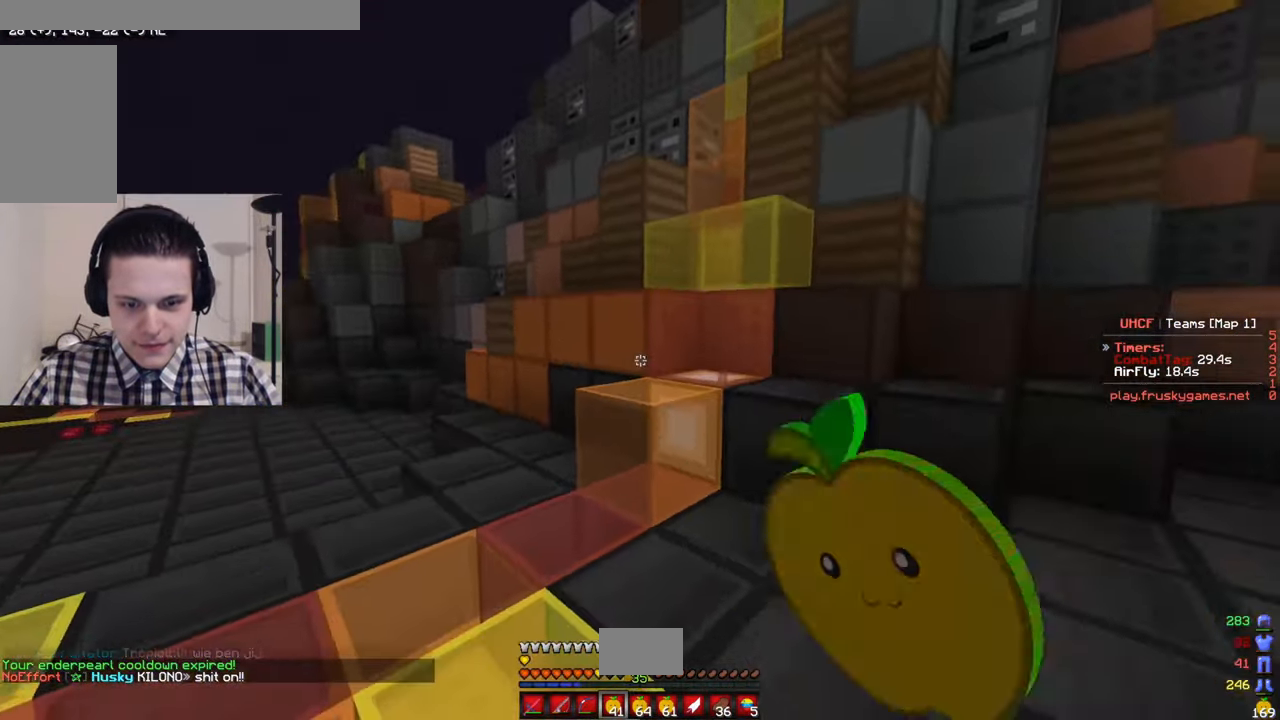
{"keys": ["a", "w"], "mouse": ["left", "right"], "events": [[34, "a", "down"]]}